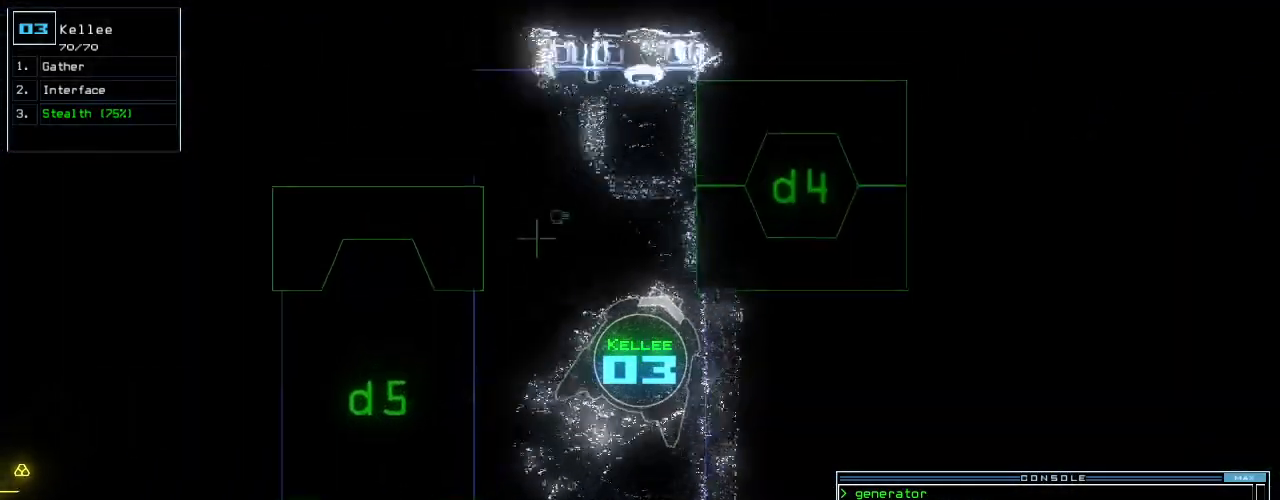
Gameplay with keyboard; each line is a JSON object with the keys held at the frame after it. "events" lists presses ("down") and releases ("up") of ".", "0", "1", "2", "3", "4", "5", "6", "7", "8", "9", "a", "b", "backspace", "c", "caps_lock", "comma", "ctrl_l", "ctrl_r", "d", "down", "e", "equals", "escape", "f", "f5", "g", "h", "i", "j", "k", "l", "left", "m", "minus", "n", "o", "p", "q", "quote", "r", "return", "right", "s", "semicolon", "shift_l", "shift_r", "space", "t", "tab", "tilde", "u", "up", "v", "w", "x", "y" and "z" between this image and that frame as [ms after this image, input, new state], when the widget could be followed in between. No other keys are recorded. Mouse input is not recorded.
{"keys": ["down"], "events": [[140, "left", "up"], [280, "down", "down"], [280, "up", "up"]]}
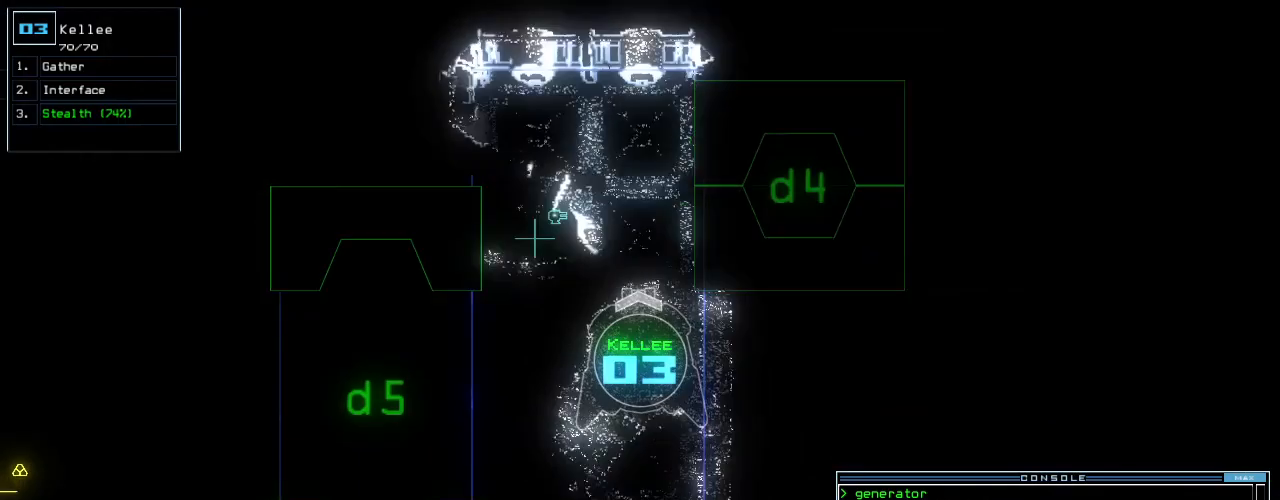
{"keys": ["down"], "events": [[20, "right", "down"], [180, "right", "up"], [300, "left", "down"], [380, "left", "up"], [400, "d", "down"], [480, "d", "up"]]}
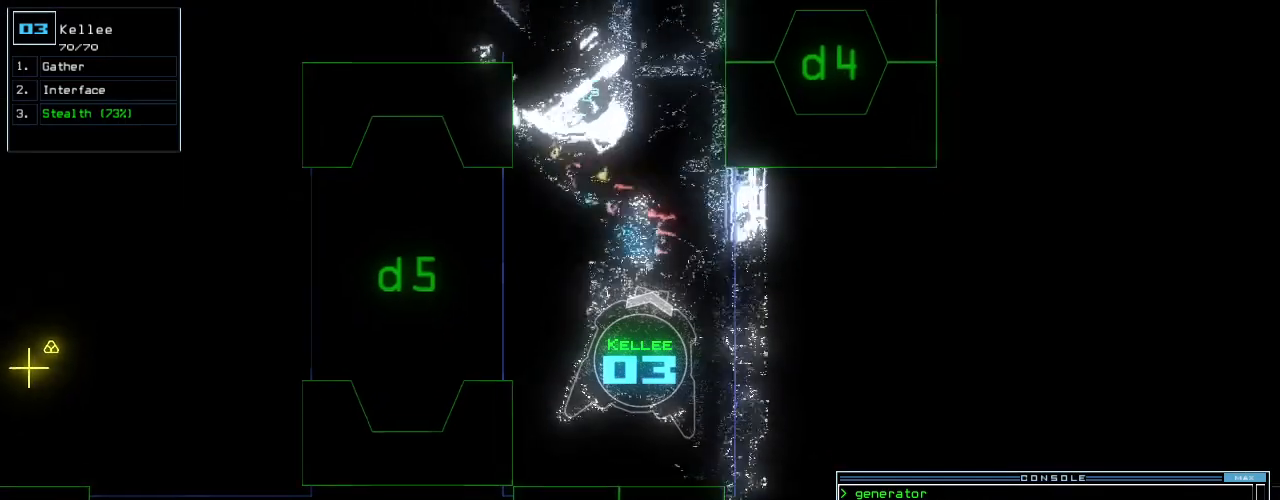
{"keys": ["down"], "events": [[120, "1", "down"], [160, "1", "up"], [220, "1", "down"], [320, "1", "up"]]}
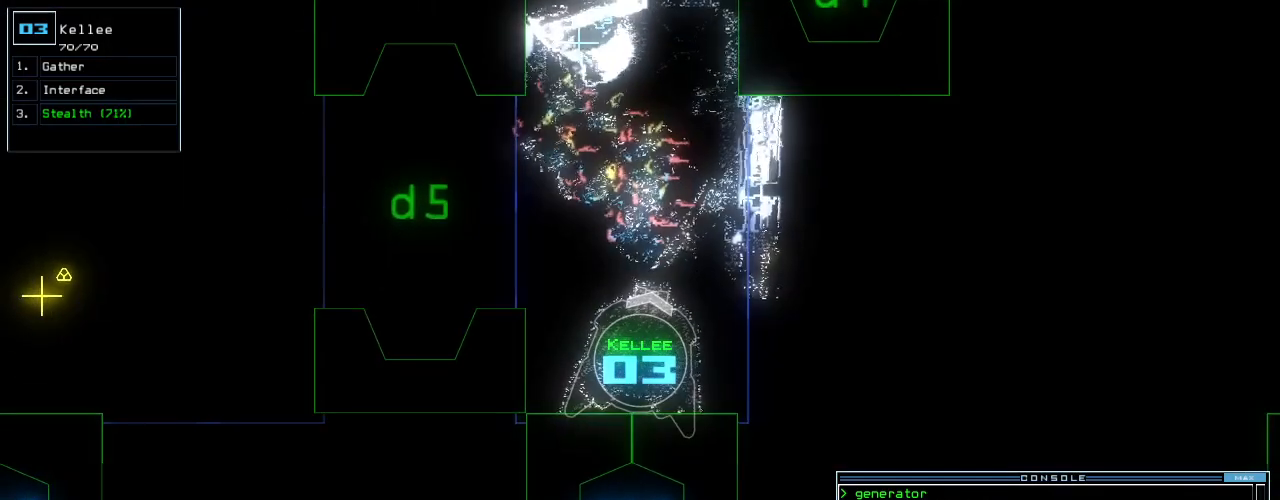
{"keys": ["down"], "events": [[60, "return", "down"], [140, "return", "up"], [260, "left", "down"], [480, "left", "up"]]}
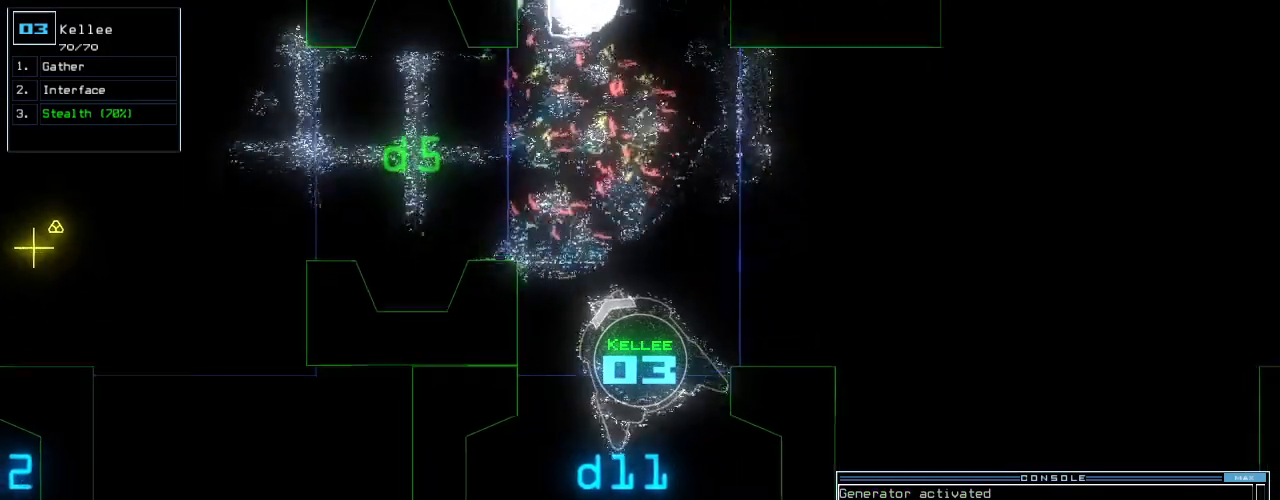
{"keys": ["left"], "events": [[40, "right", "down"], [120, "right", "up"], [320, "down", "up"], [460, "left", "down"]]}
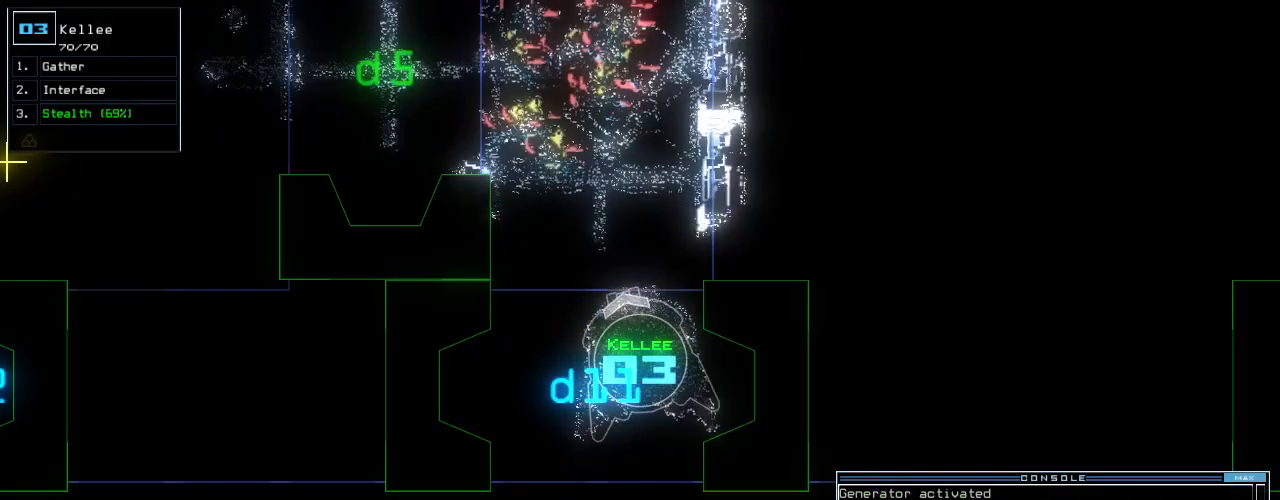
{"keys": [], "events": [[80, "left", "up"]]}